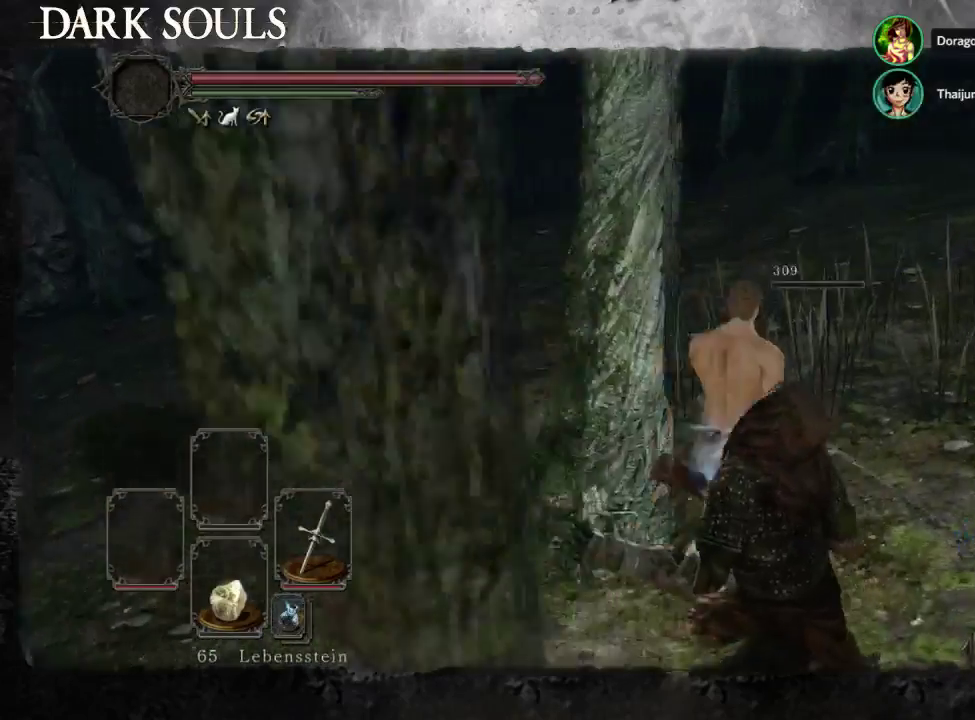
Gameplay with a controller (PlayStation layout); each line is a JSON object with the inputs held at the frame after it. "button_events" lists button changes between this image and that frame as [ms after this image, input, new state], when the widget could be followed in between (sticks are given only as held states). Not read: L2 R2 START.
{"buttons": ["CIRCLE"], "left_stick": "up", "right_stick": "center", "button_events": []}
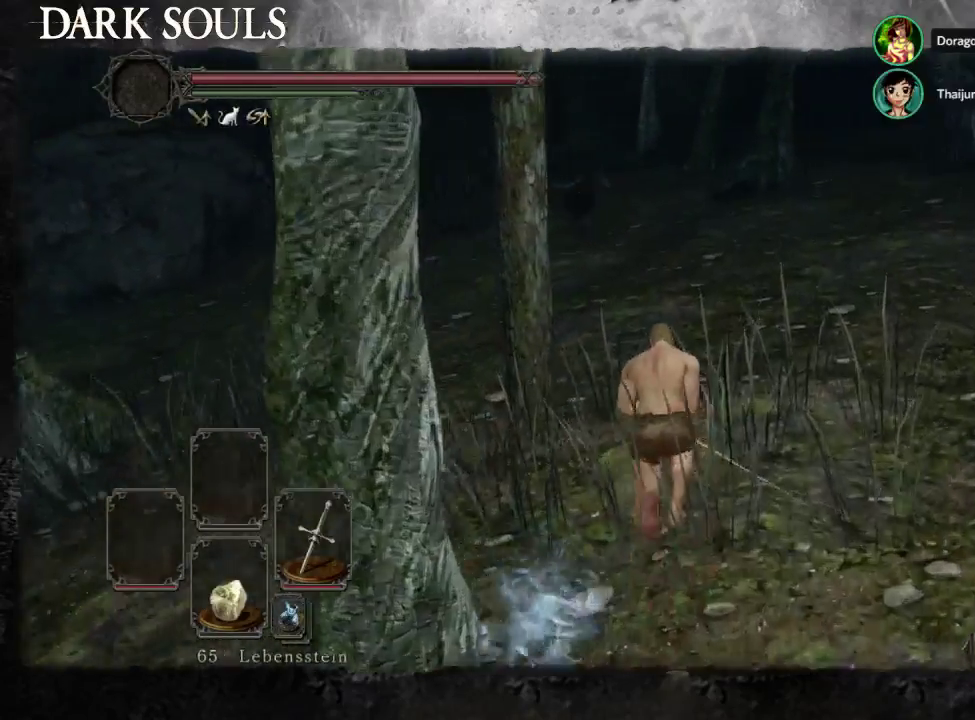
{"buttons": ["CIRCLE"], "left_stick": "up", "right_stick": "center", "button_events": []}
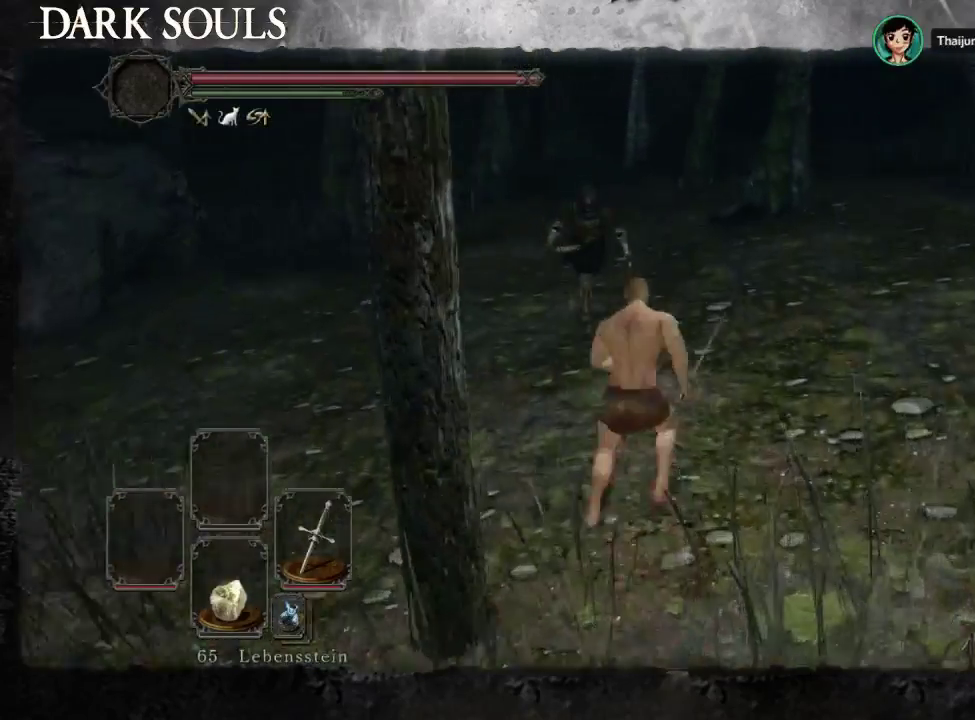
{"buttons": [], "left_stick": "up-left", "right_stick": "left", "button_events": [[233, "CIRCLE", "up"]]}
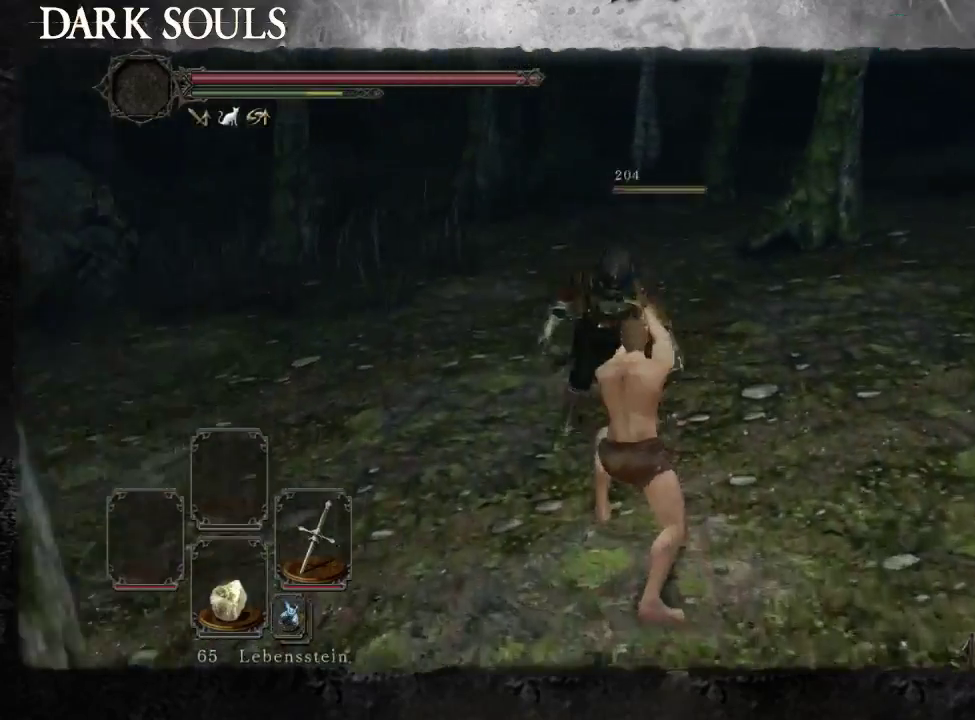
{"buttons": [], "left_stick": "up", "right_stick": "center", "button_events": []}
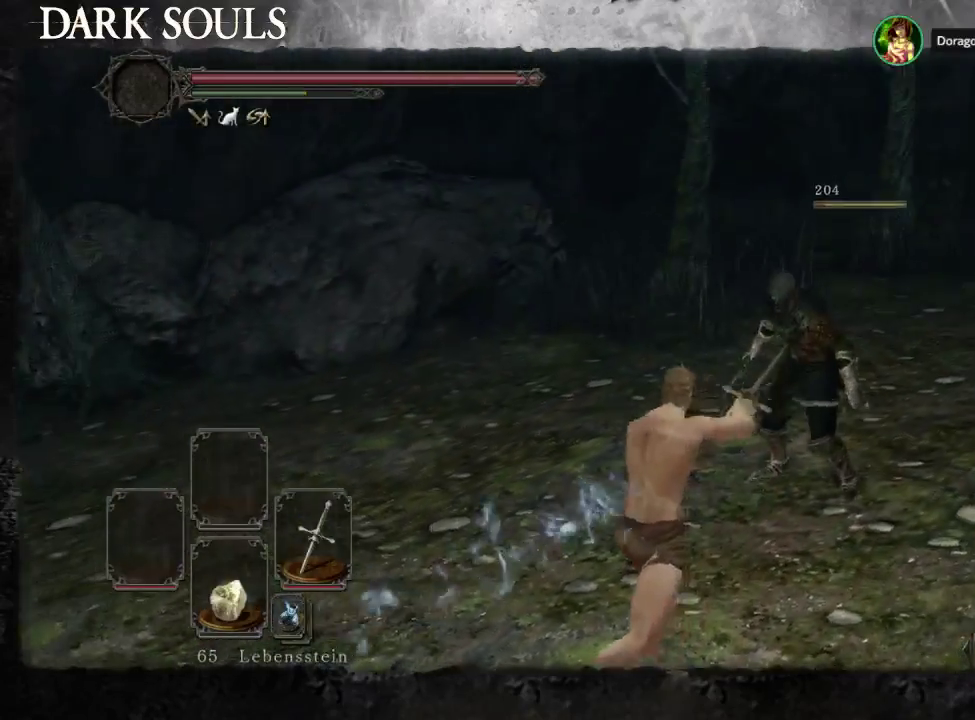
{"buttons": [], "left_stick": "up-right", "right_stick": "up-left", "button_events": []}